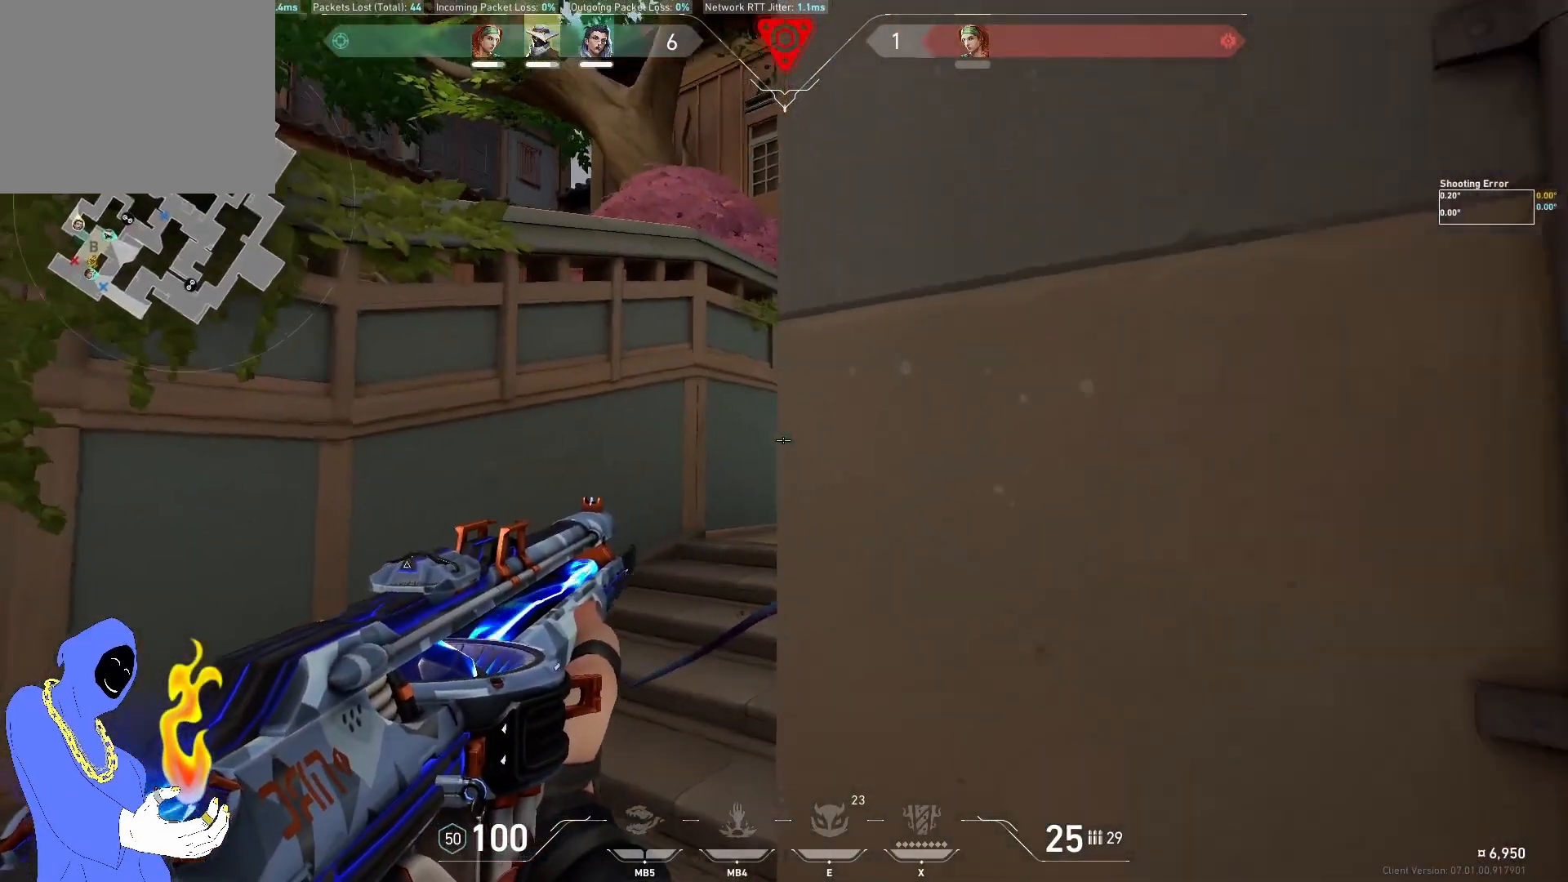
Gameplay with keyboard; each line is a JSON object with the keys held at the frame after it. "events" lists presses ("down") and releases ("up") of "a", "ctrl", "d", "e", "q", "s", "shift", "space" and "w" between this image and that frame as [ms after this image, input, new state], when the widget could be followed in between. No other keys are recorded. Mouse input is not recorded.
{"keys": ["d"], "events": [[17, "w", "up"]]}
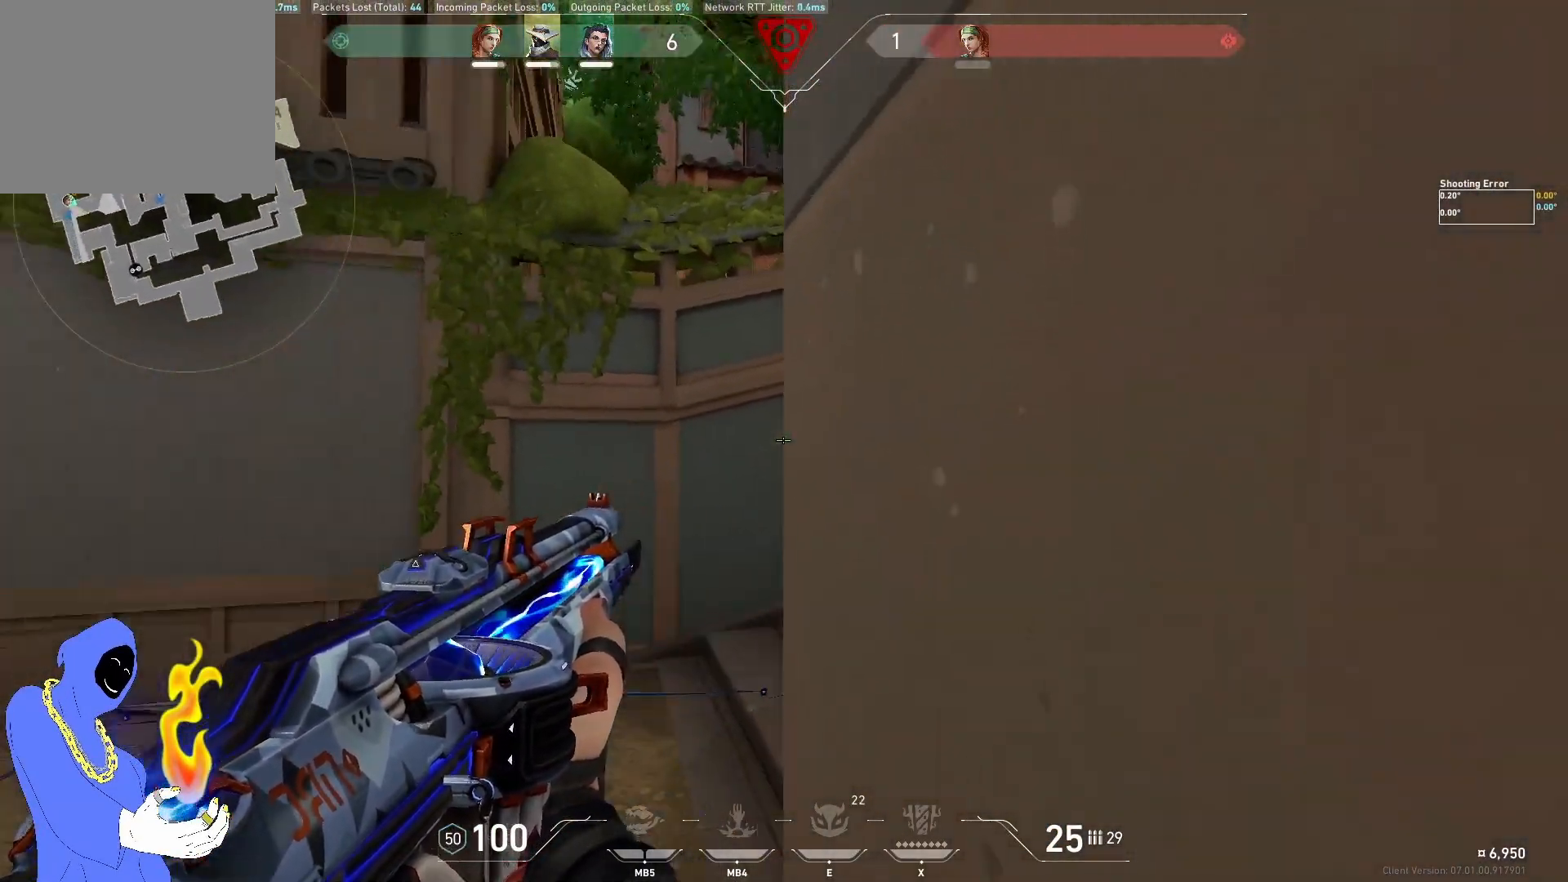
{"keys": [], "events": [[50, "d", "up"], [217, "shift", "down"], [350, "shift", "up"]]}
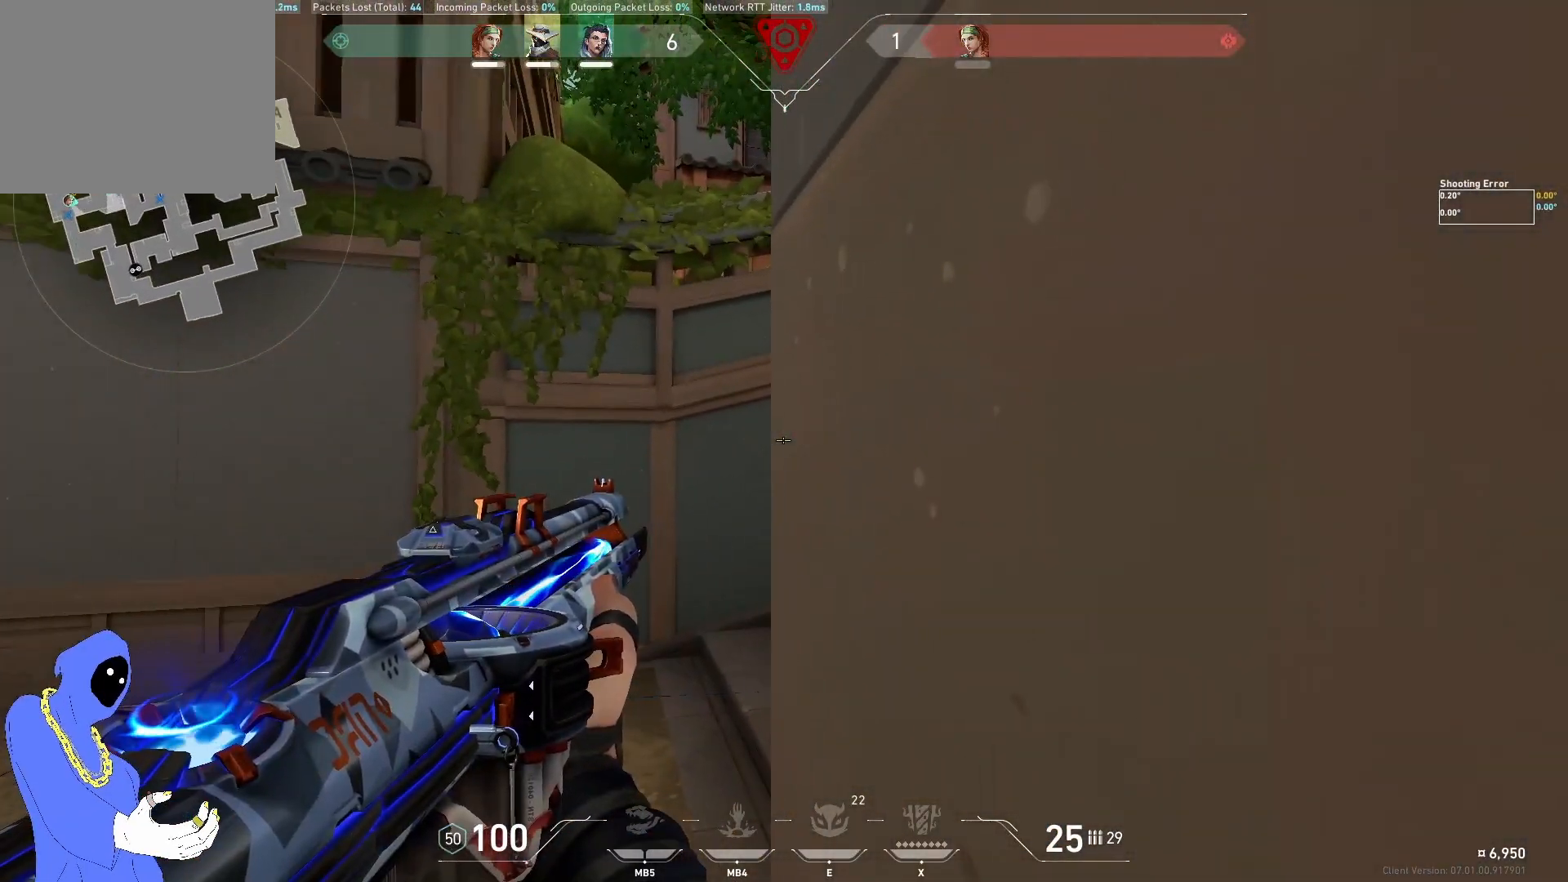
{"keys": ["a"], "events": [[433, "a", "down"]]}
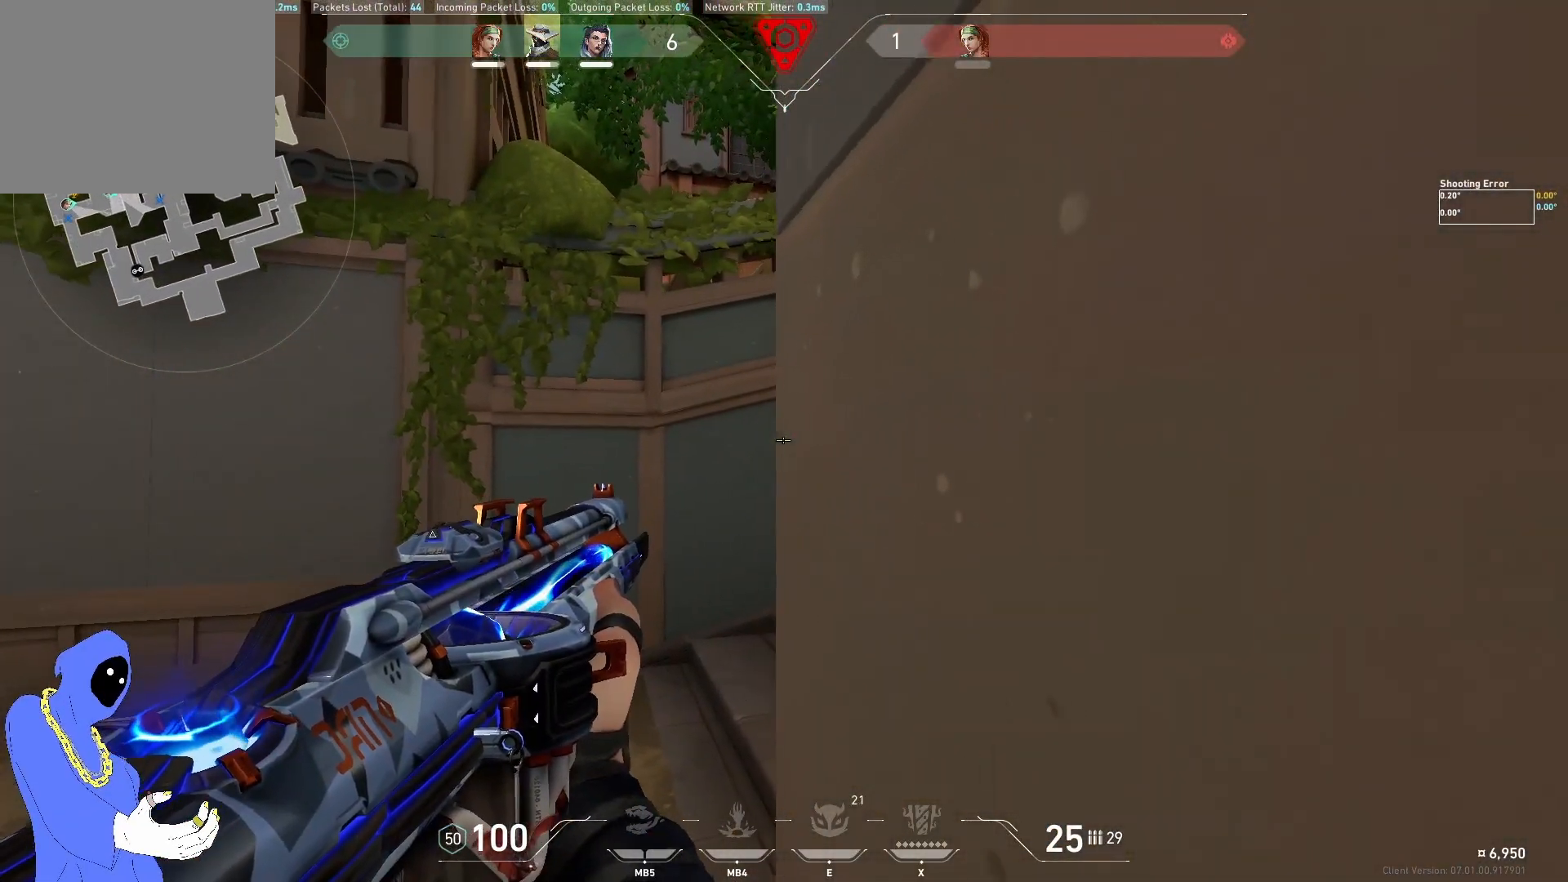
{"keys": [], "events": [[83, "a", "up"], [200, "d", "down"], [300, "d", "up"]]}
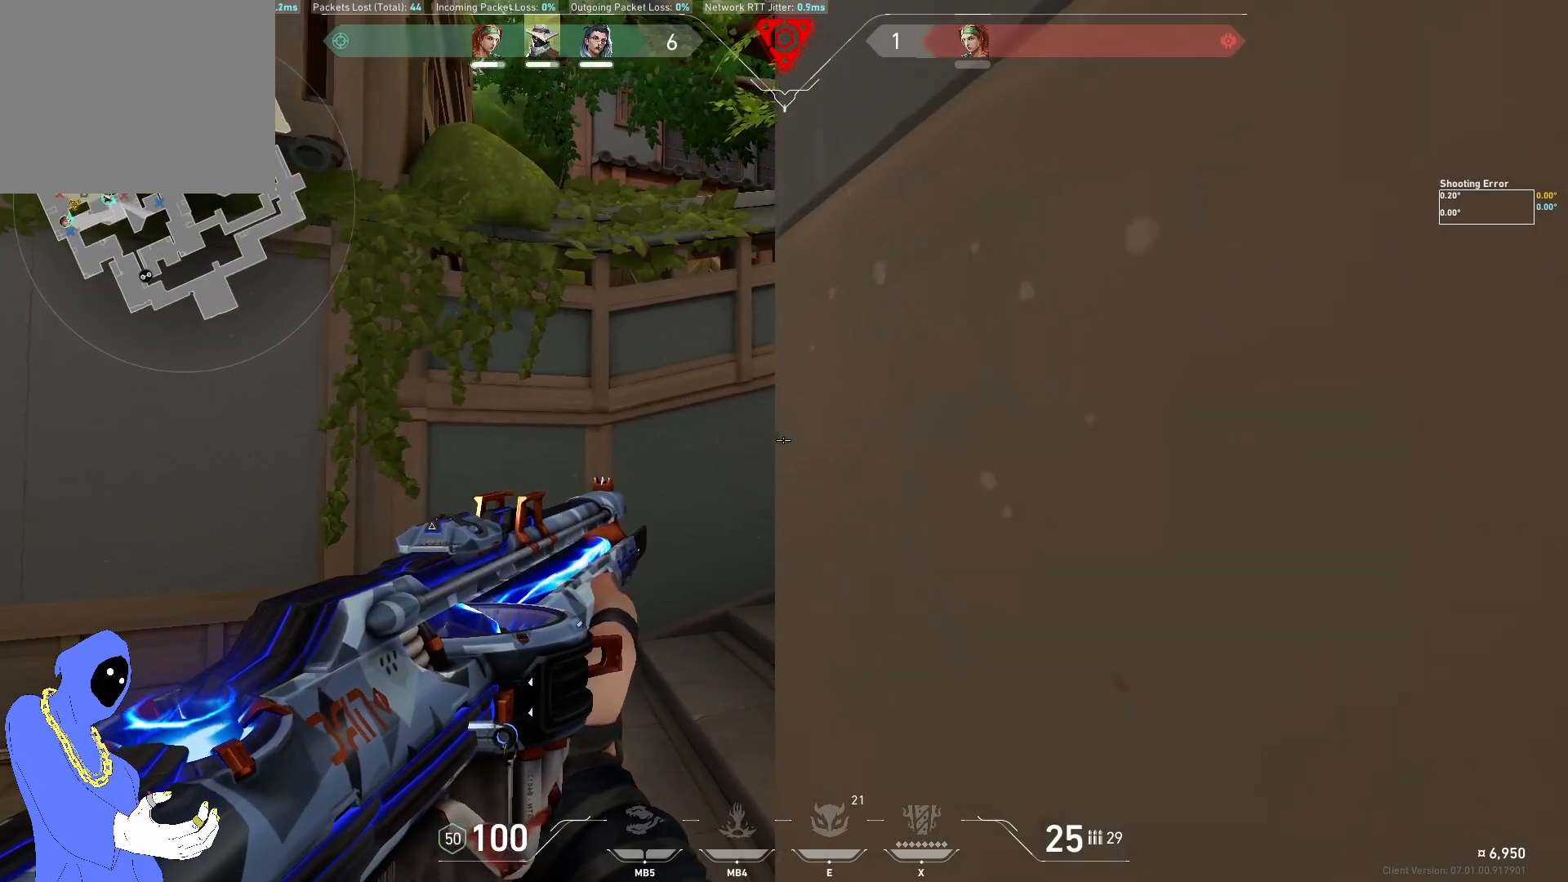
{"keys": ["a"], "events": [[50, "a", "down"], [317, "shift", "down"], [500, "shift", "up"]]}
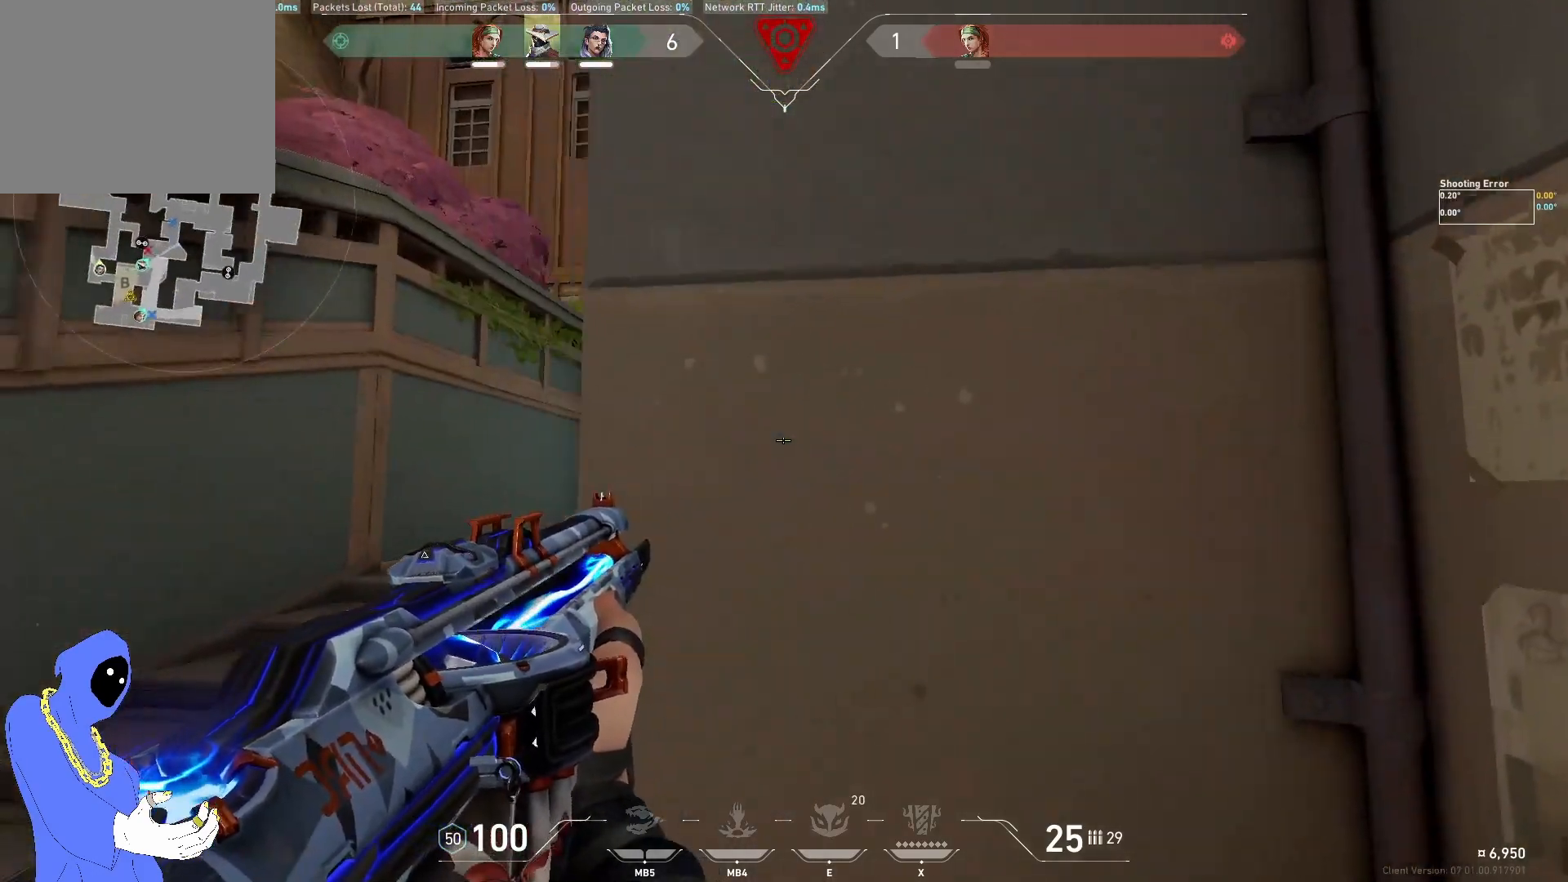
{"keys": [], "events": [[83, "a", "up"], [133, "d", "down"], [483, "d", "up"]]}
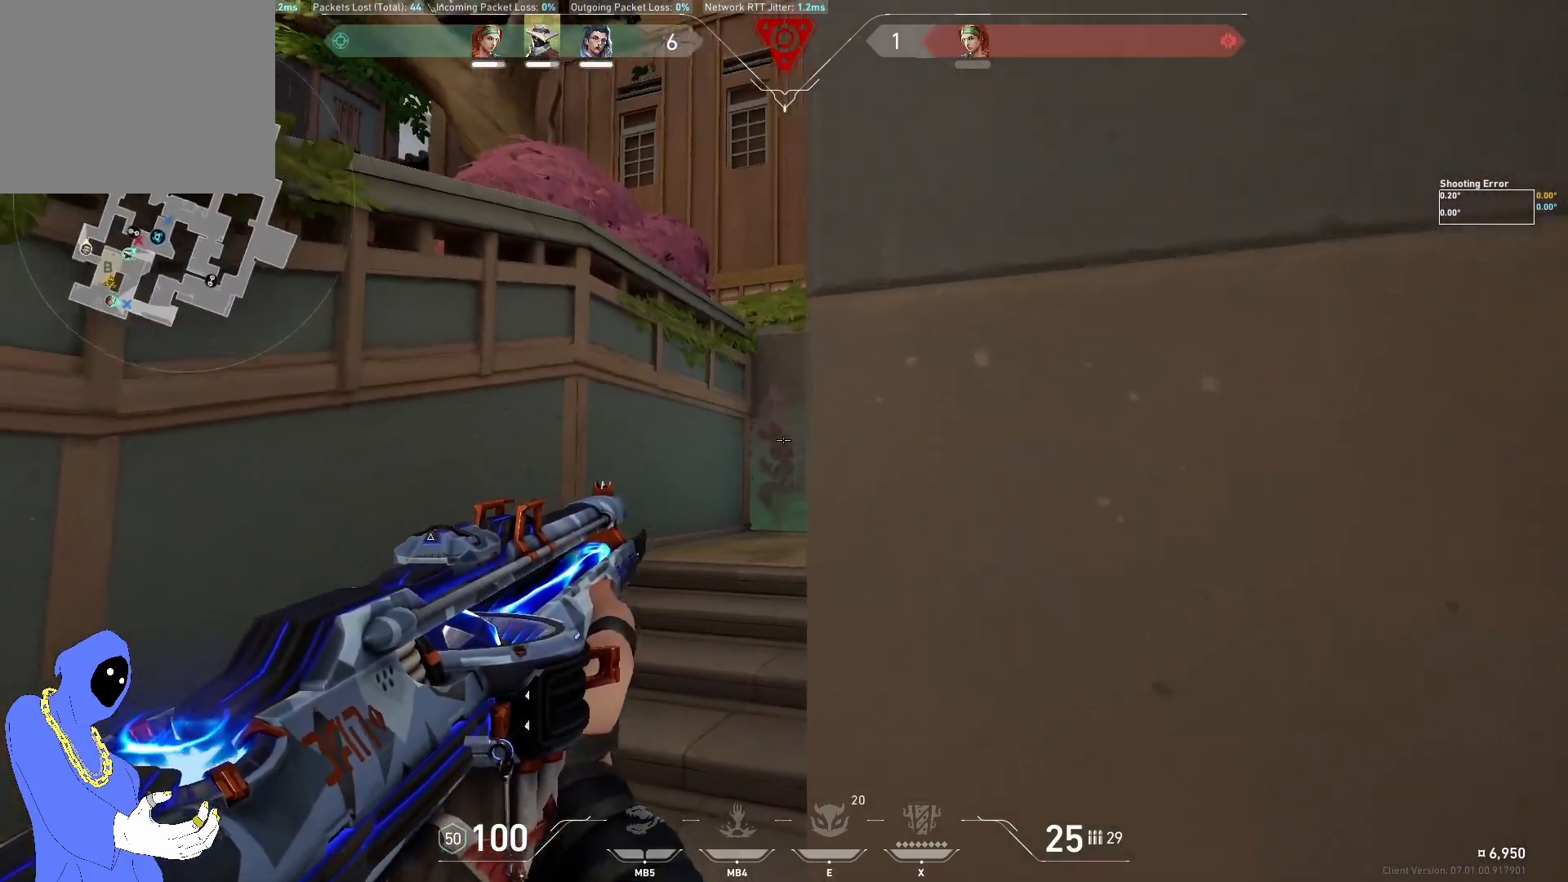
{"keys": ["a"], "events": [[83, "shift", "down"], [150, "shift", "up"], [367, "a", "down"]]}
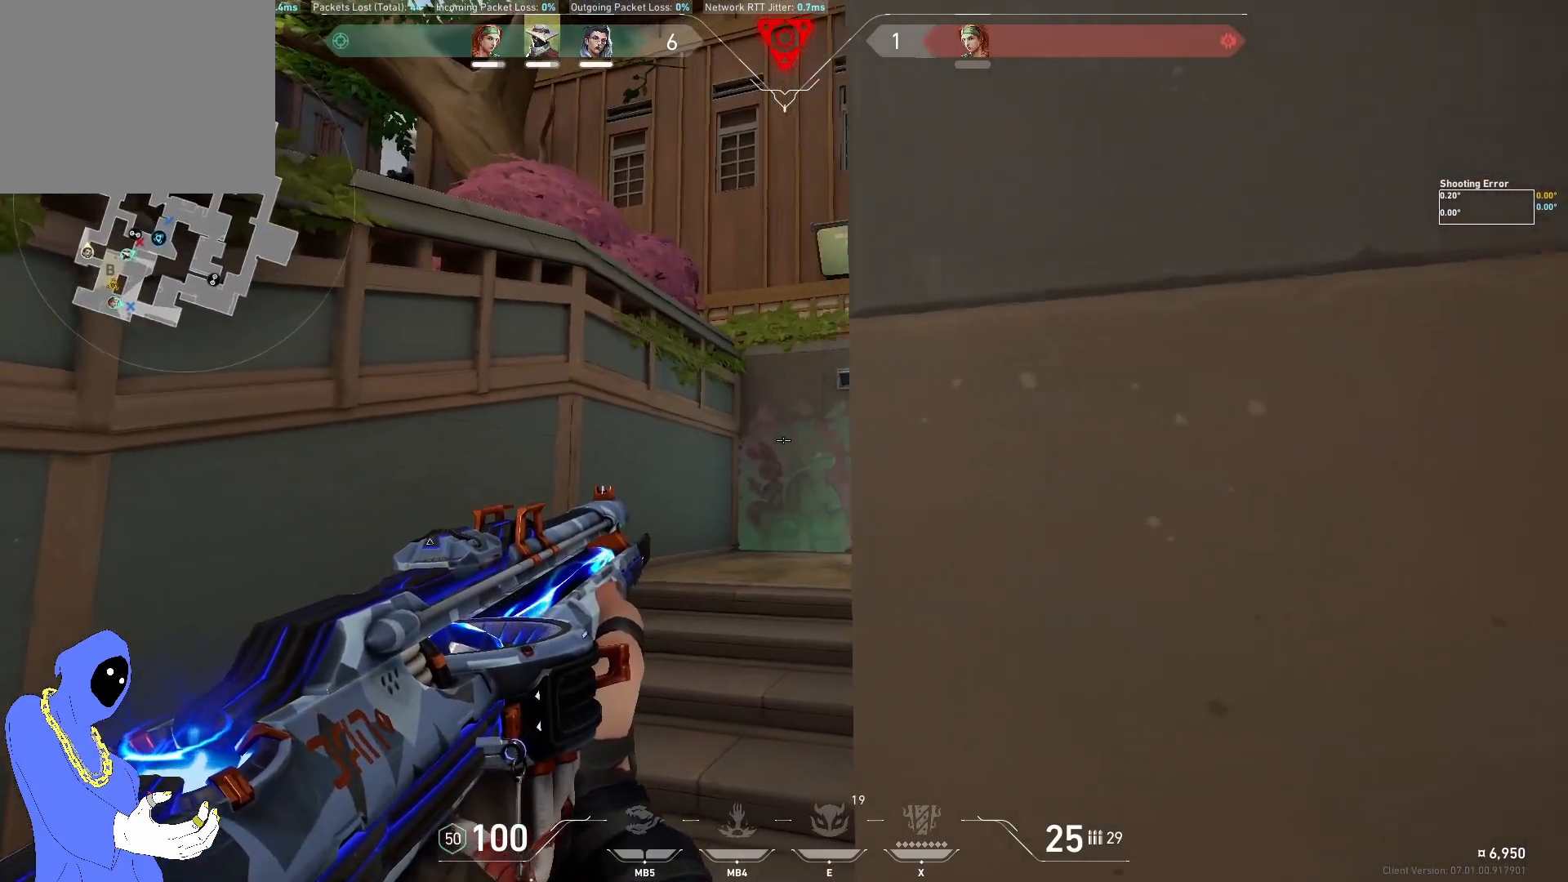
{"keys": ["s"], "events": [[17, "a", "up"], [100, "d", "down"], [200, "d", "up"], [333, "s", "down"]]}
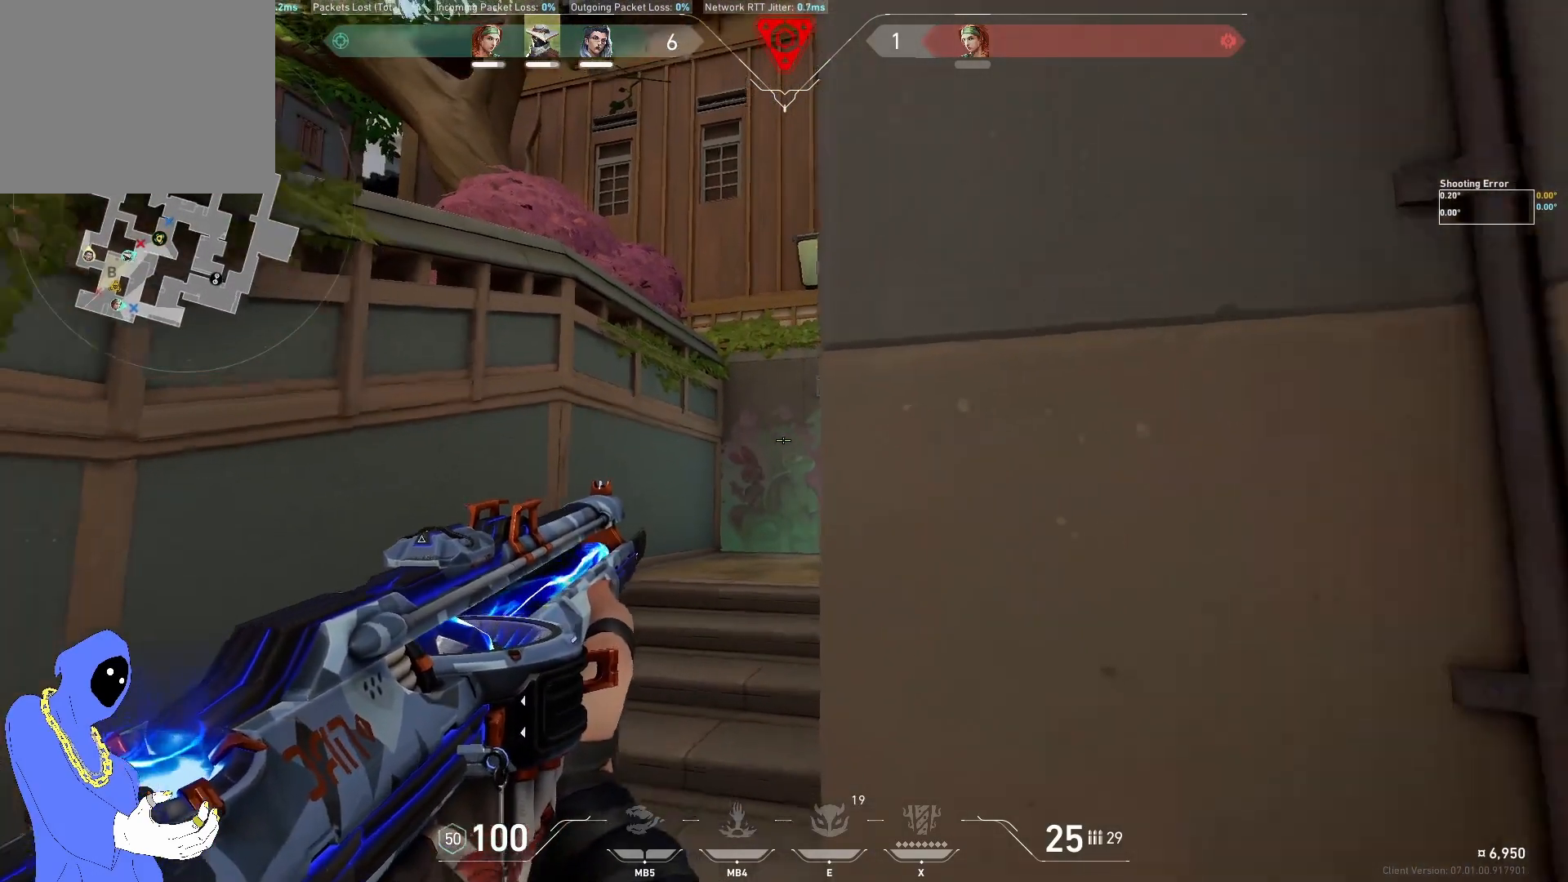
{"keys": ["w"], "events": [[100, "s", "up"], [400, "w", "down"]]}
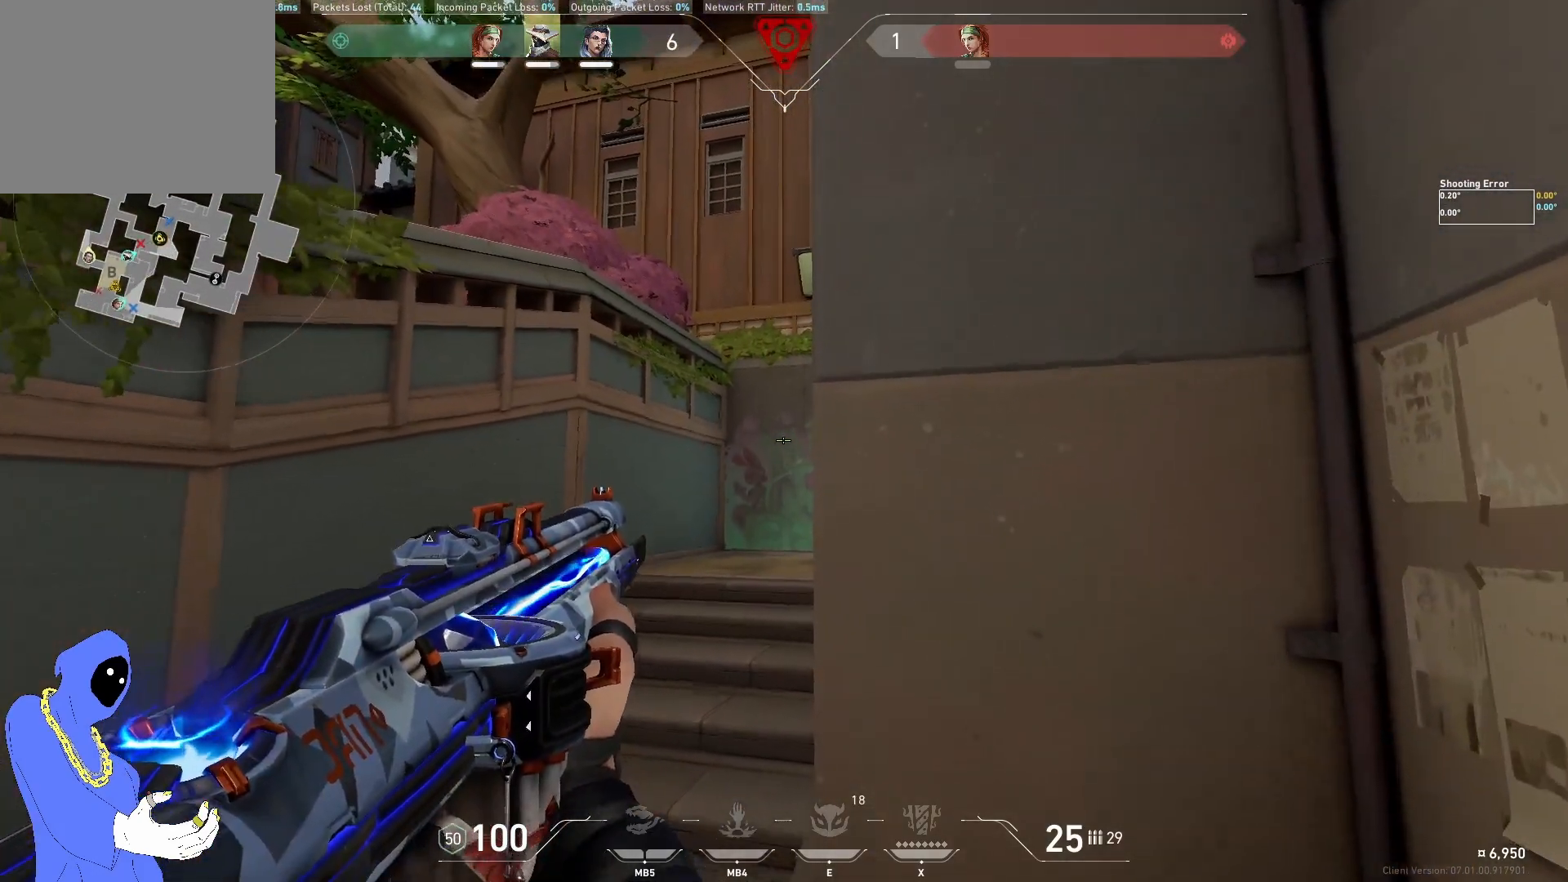
{"keys": ["a", "w"], "events": [[167, "shift", "down"], [333, "shift", "up"], [350, "a", "down"]]}
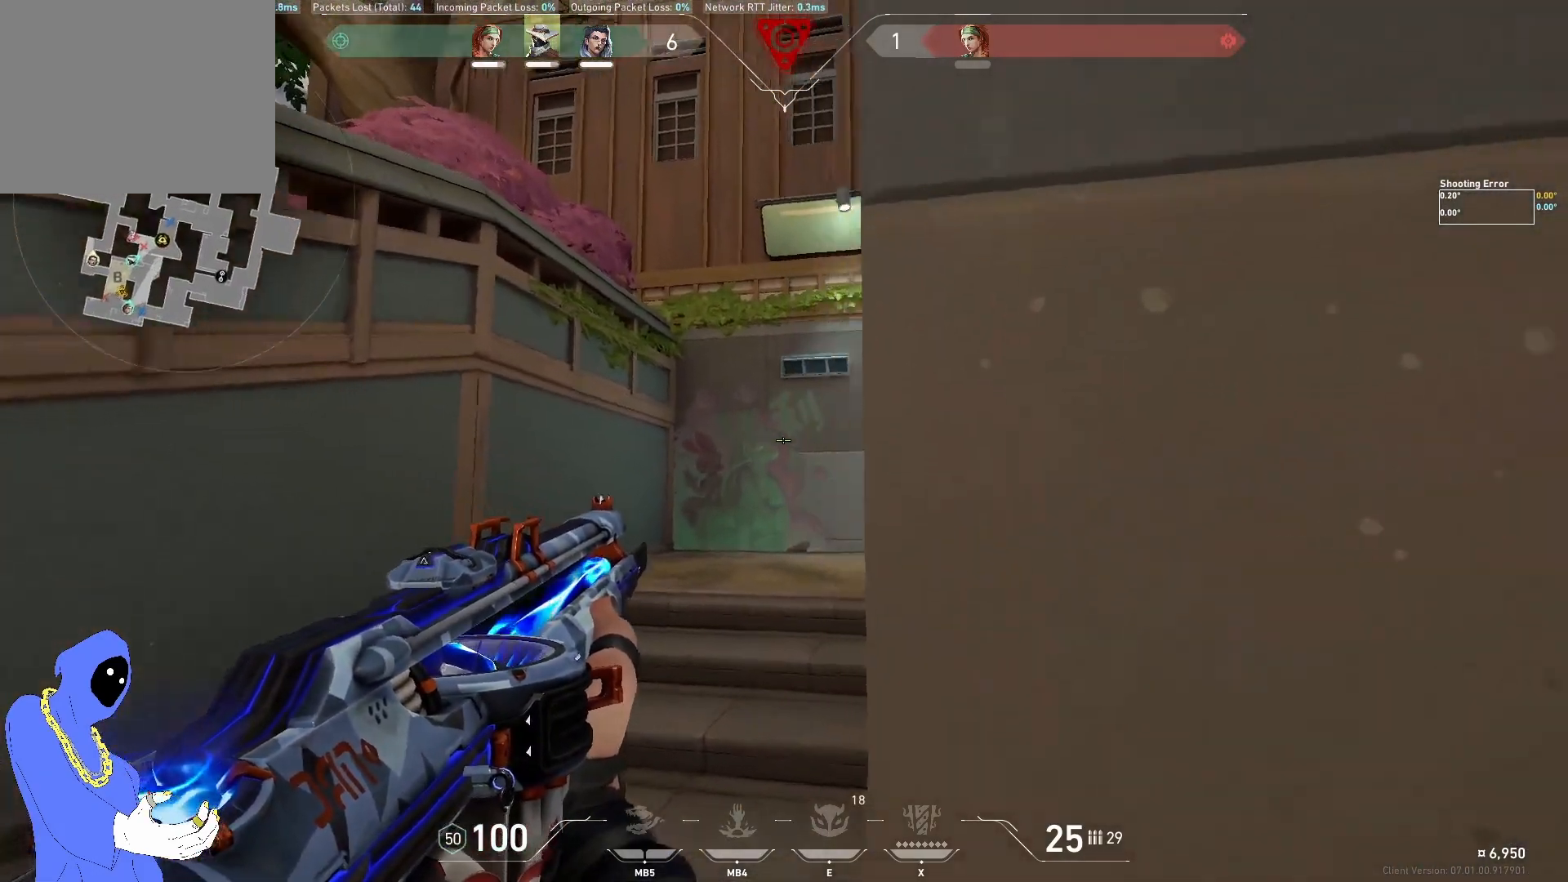
{"keys": ["a", "w"], "events": []}
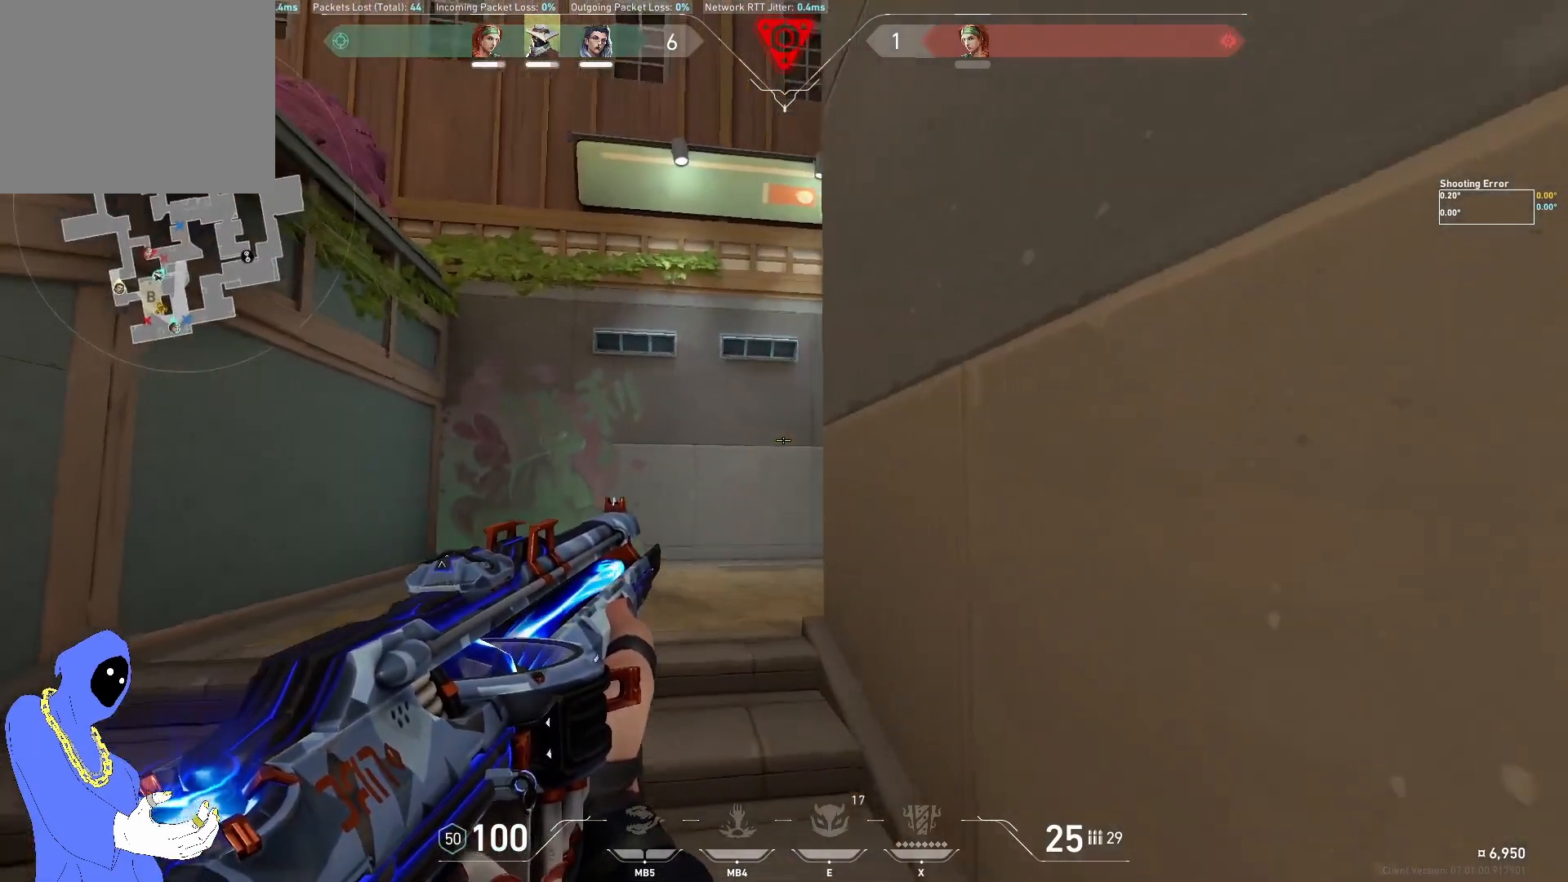
{"keys": ["a", "w"], "events": []}
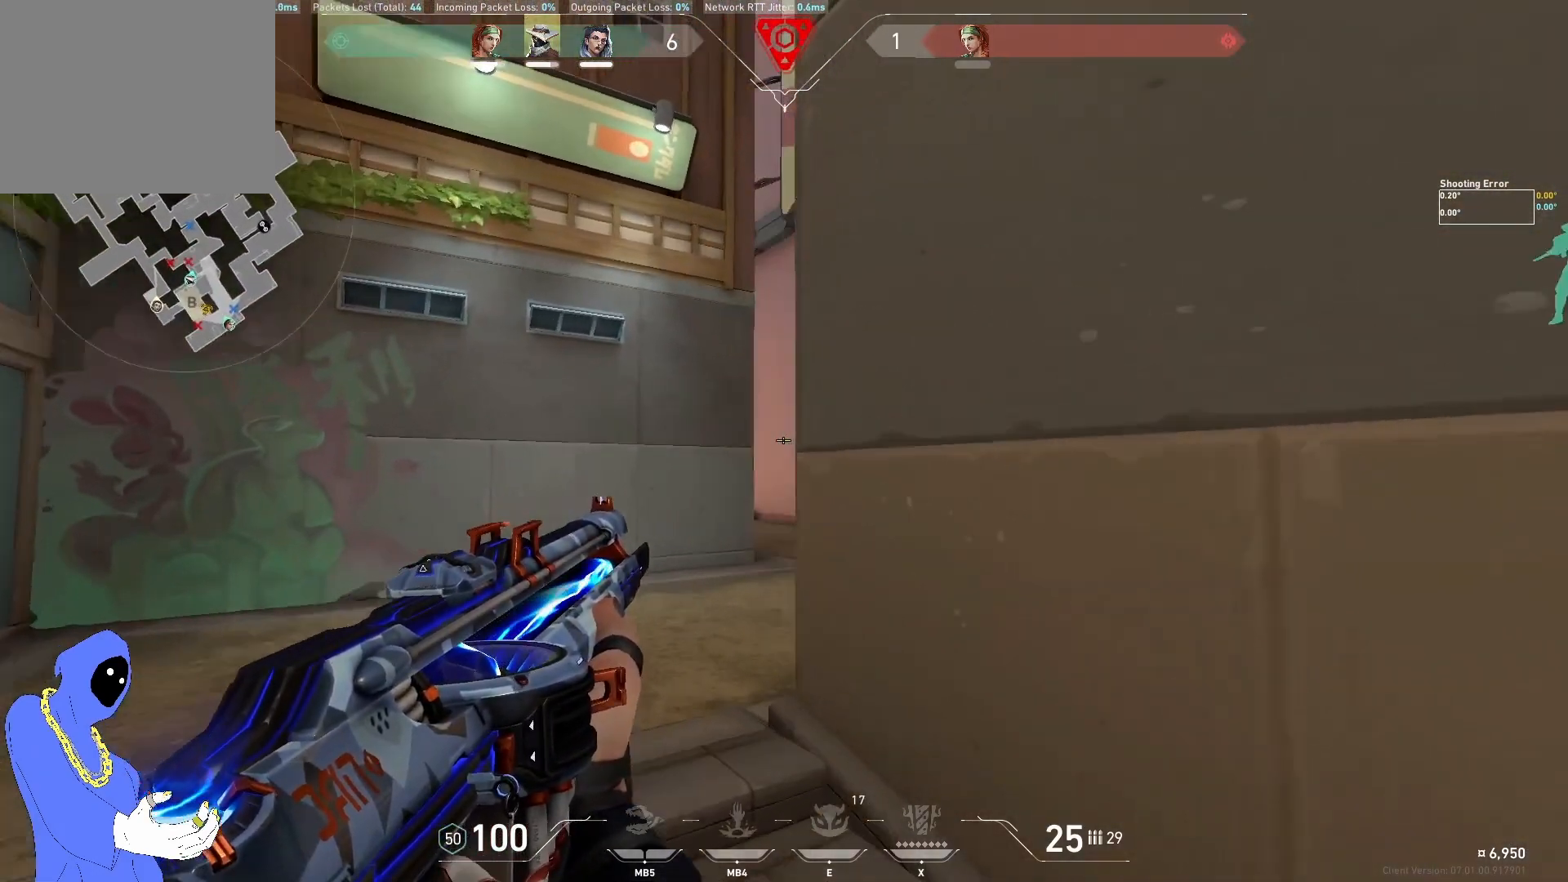
{"keys": ["w"], "events": [[467, "a", "up"]]}
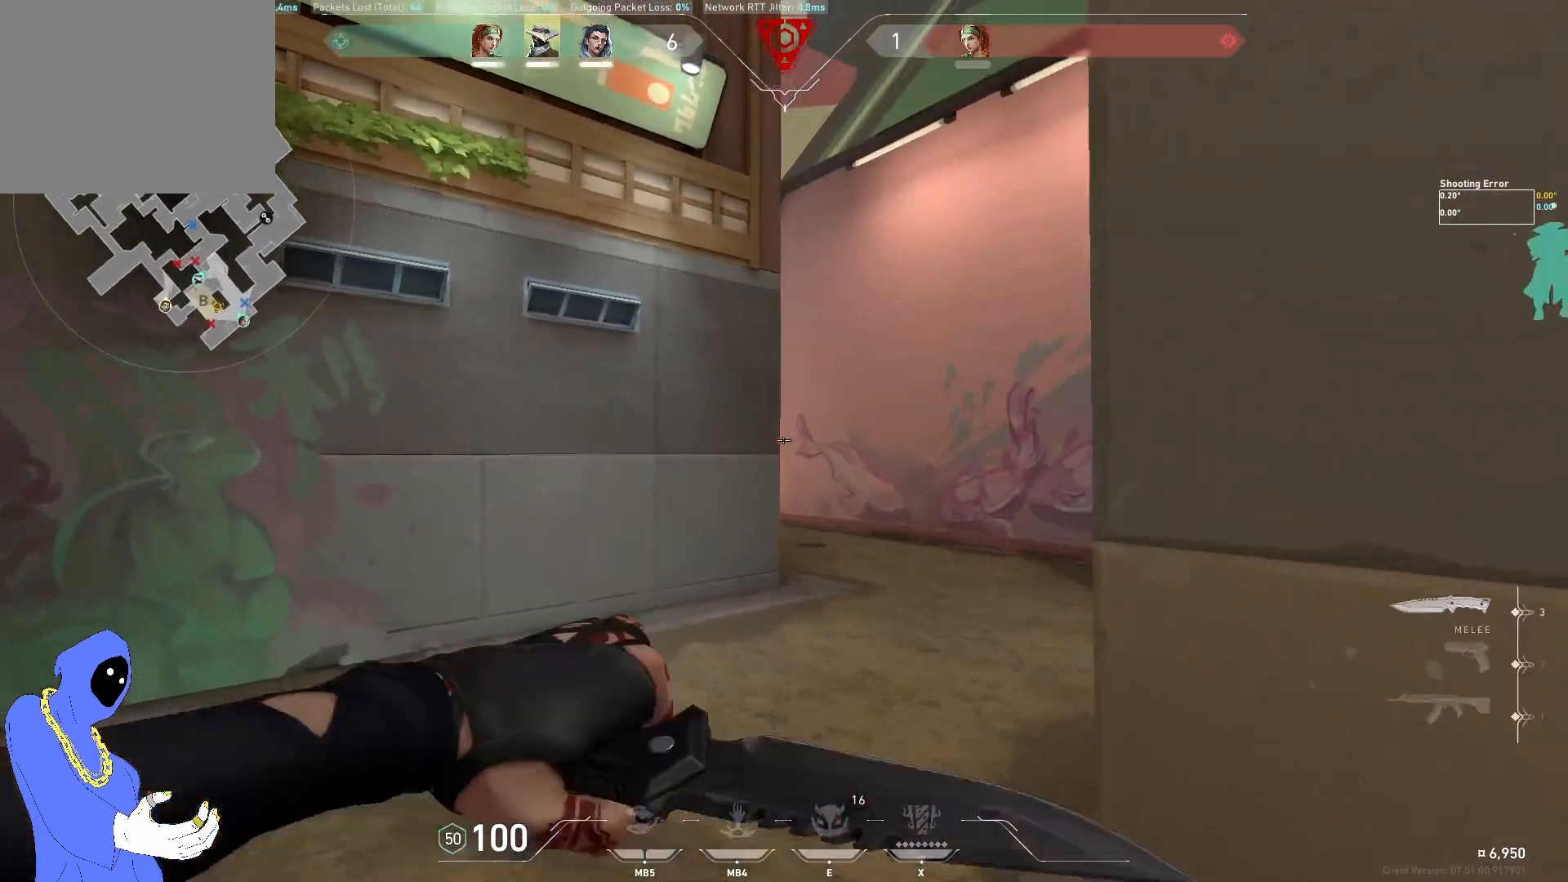
{"keys": ["w"], "events": []}
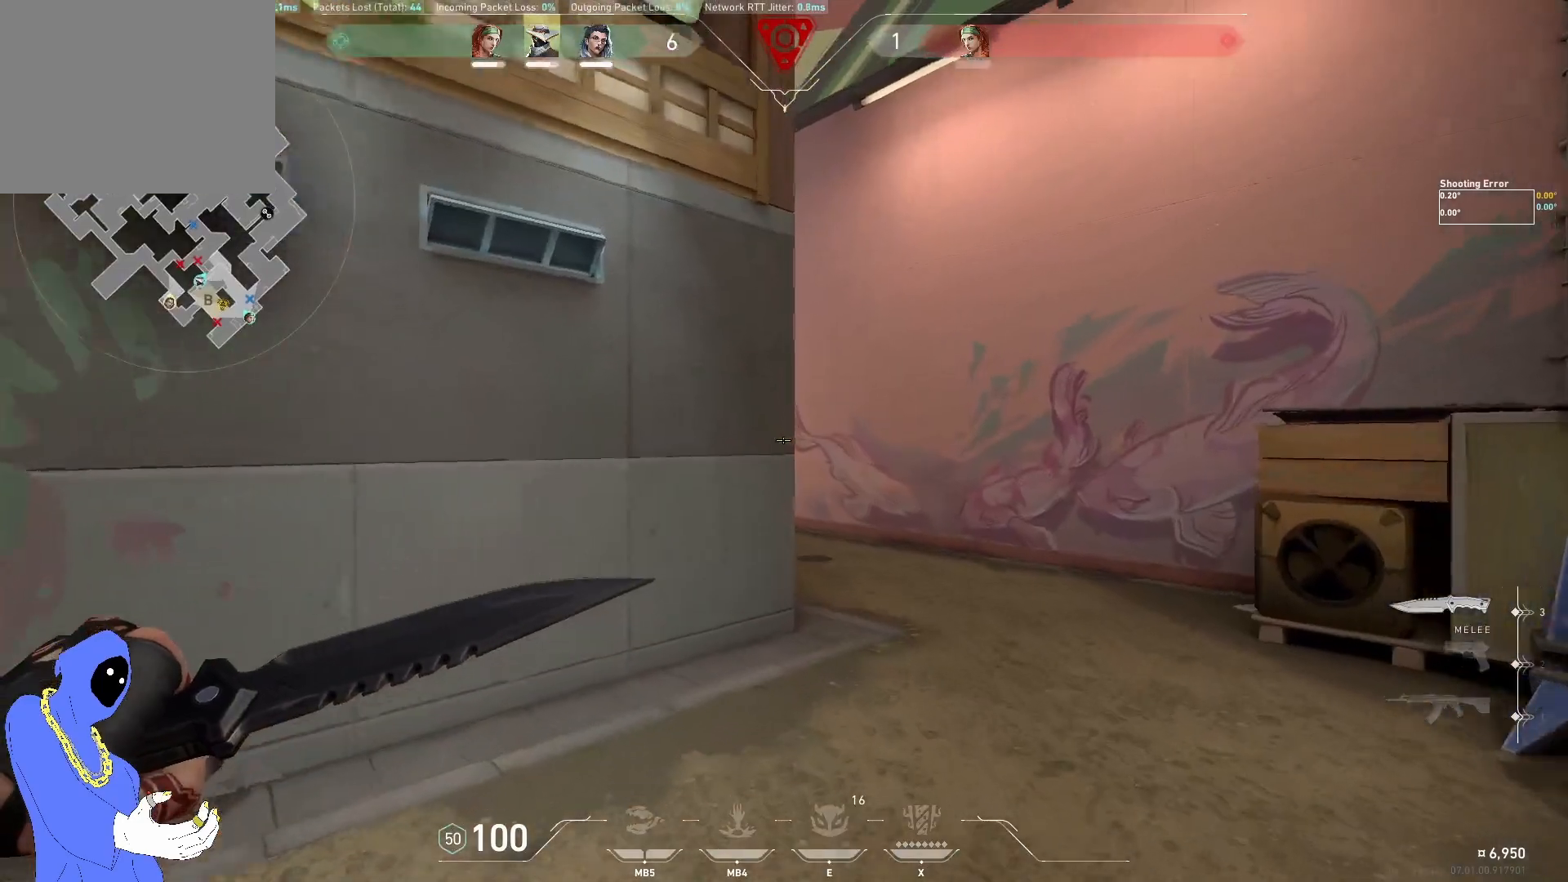
{"keys": ["w"], "events": []}
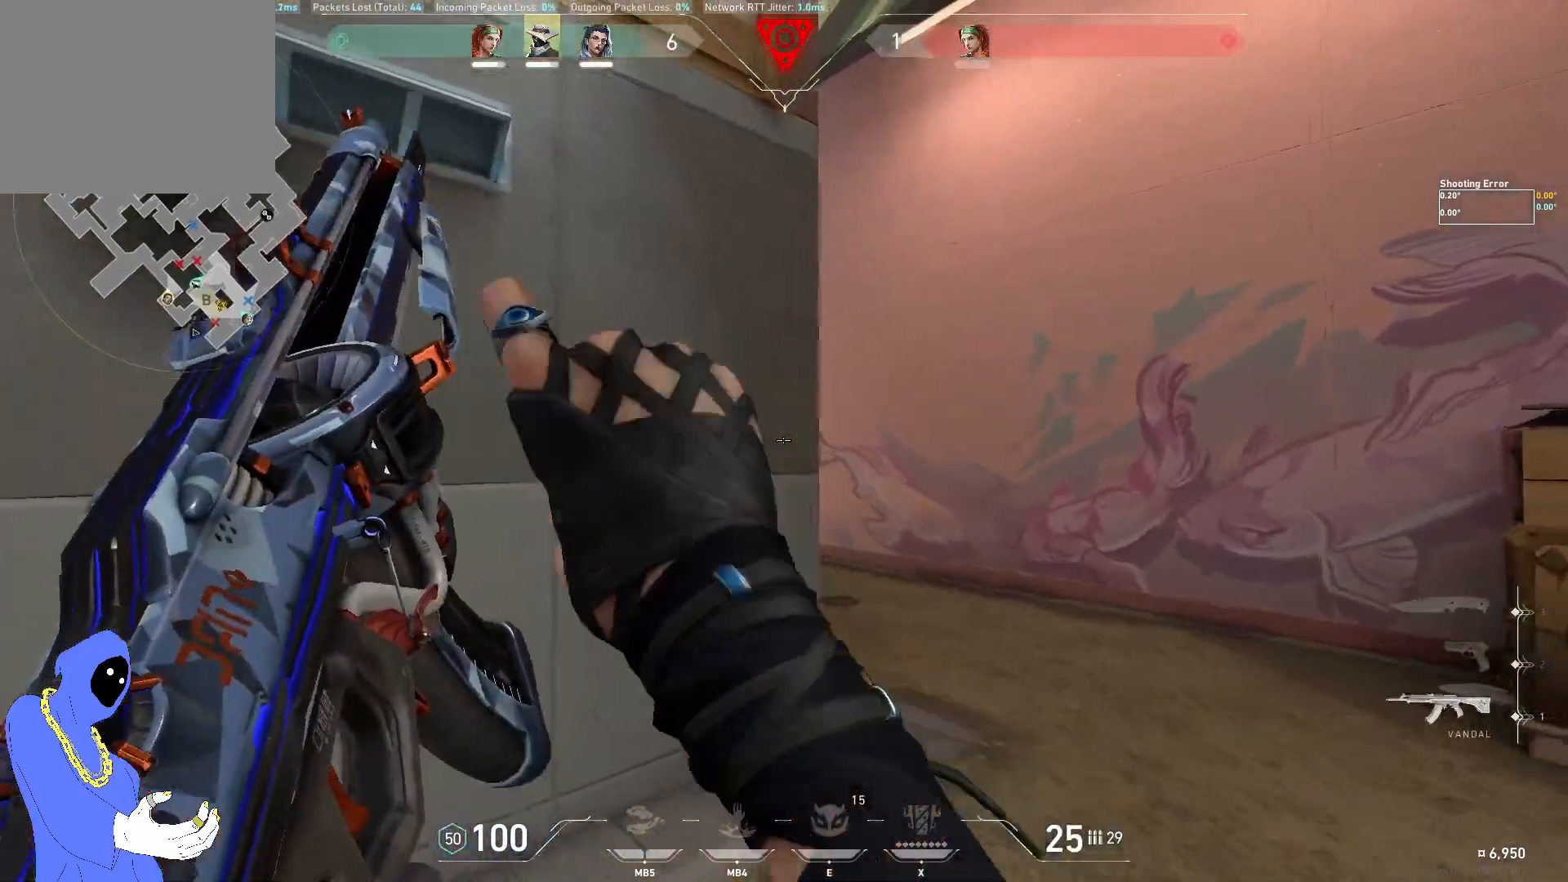
{"keys": ["d", "w"], "events": [[67, "d", "down"]]}
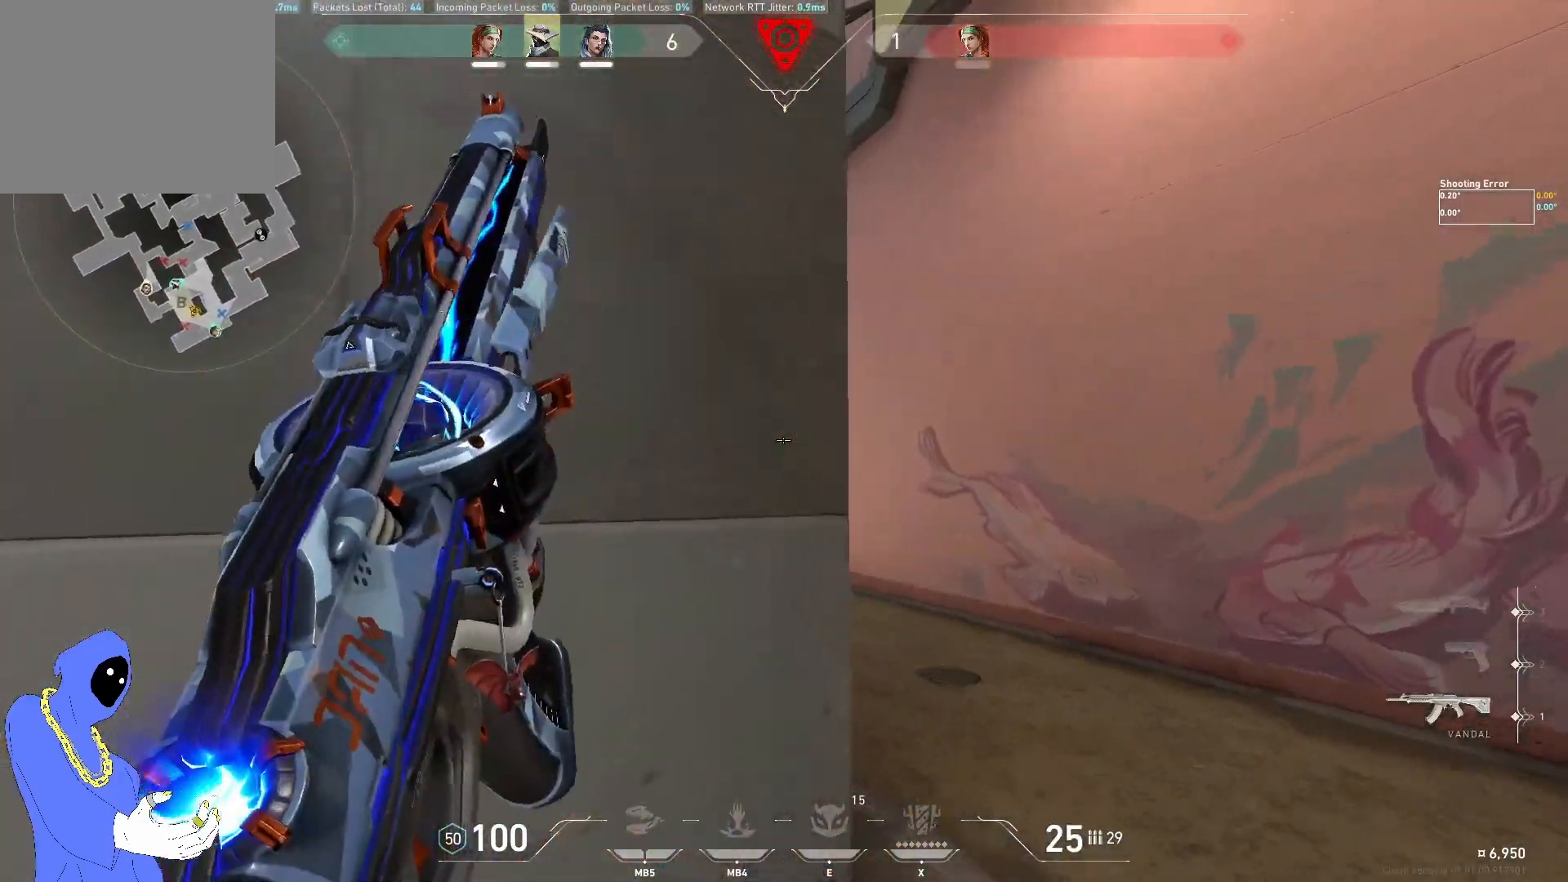
{"keys": ["d"], "events": [[133, "d", "up"], [283, "d", "down"], [400, "w", "up"]]}
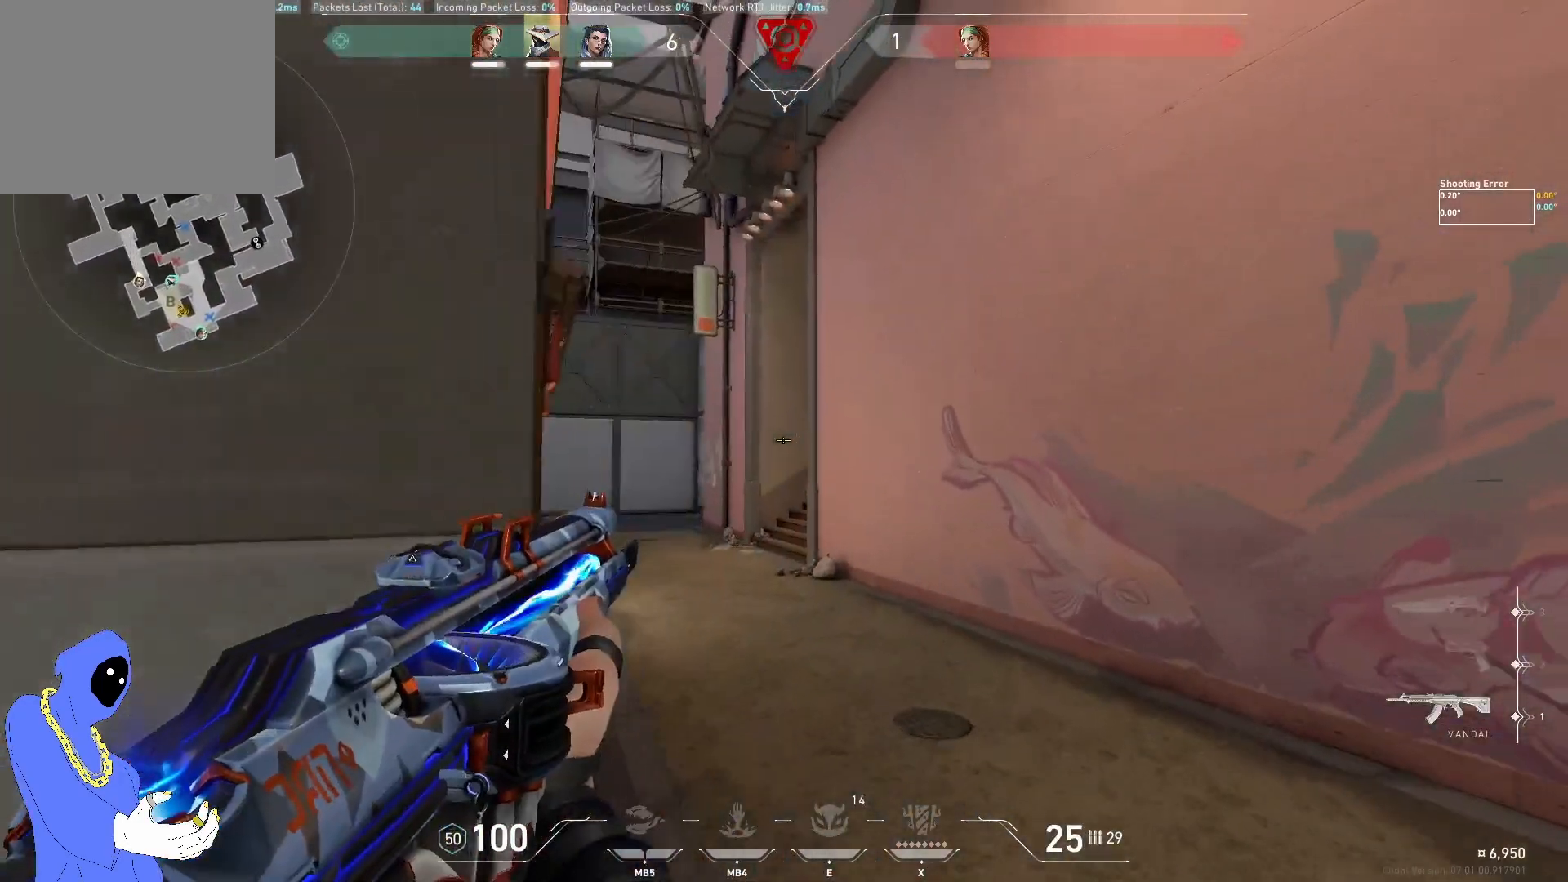
{"keys": ["d", "w"], "events": [[17, "w", "down"]]}
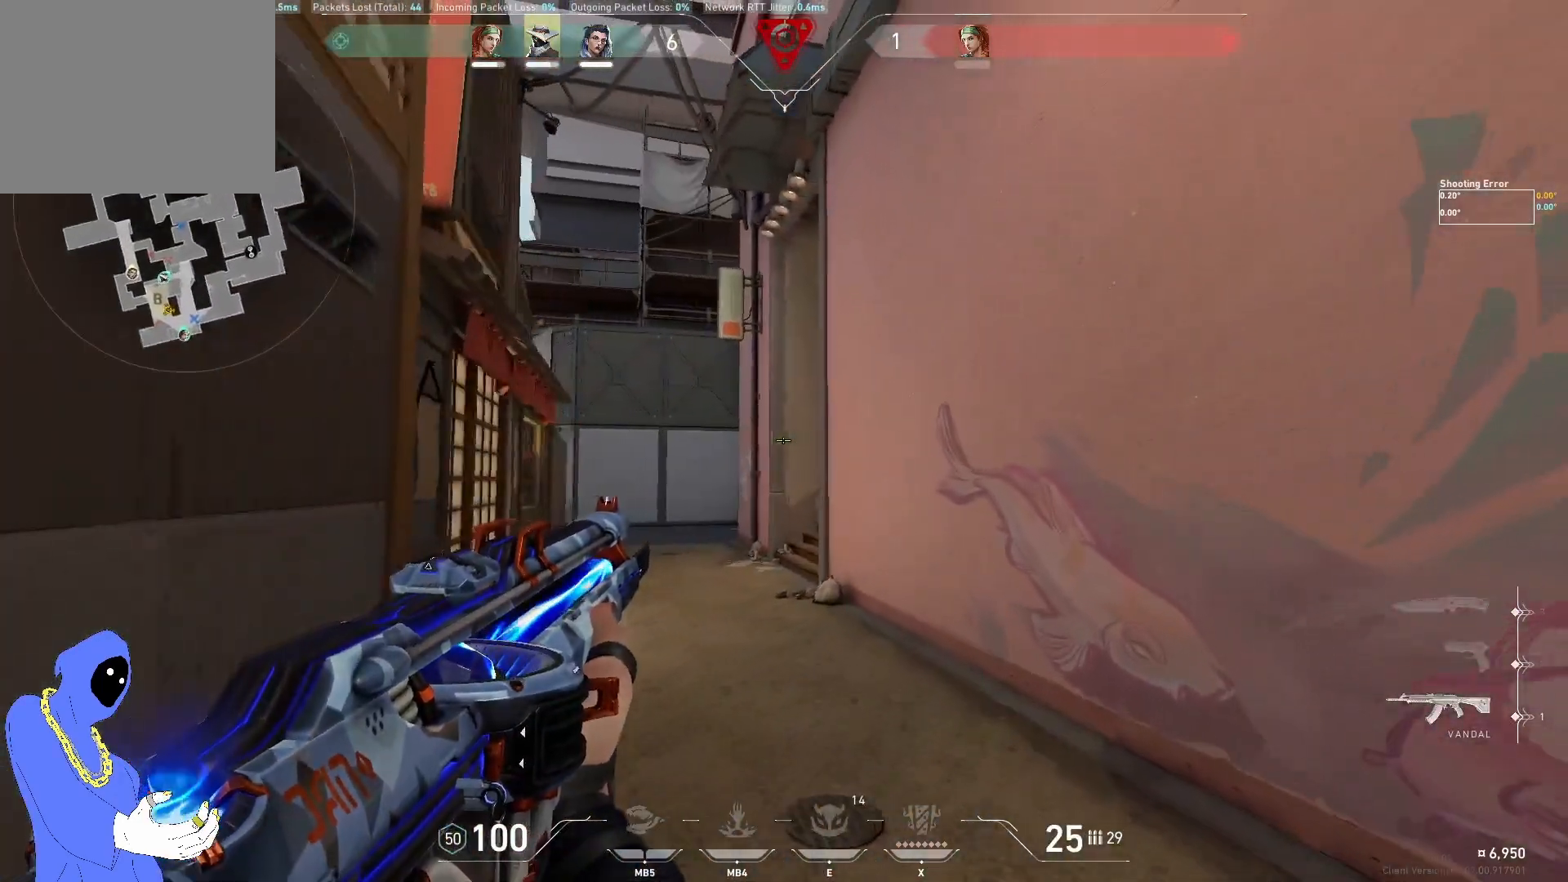
{"keys": [], "events": [[283, "d", "up"], [283, "w", "up"], [333, "shift", "down"], [450, "shift", "up"]]}
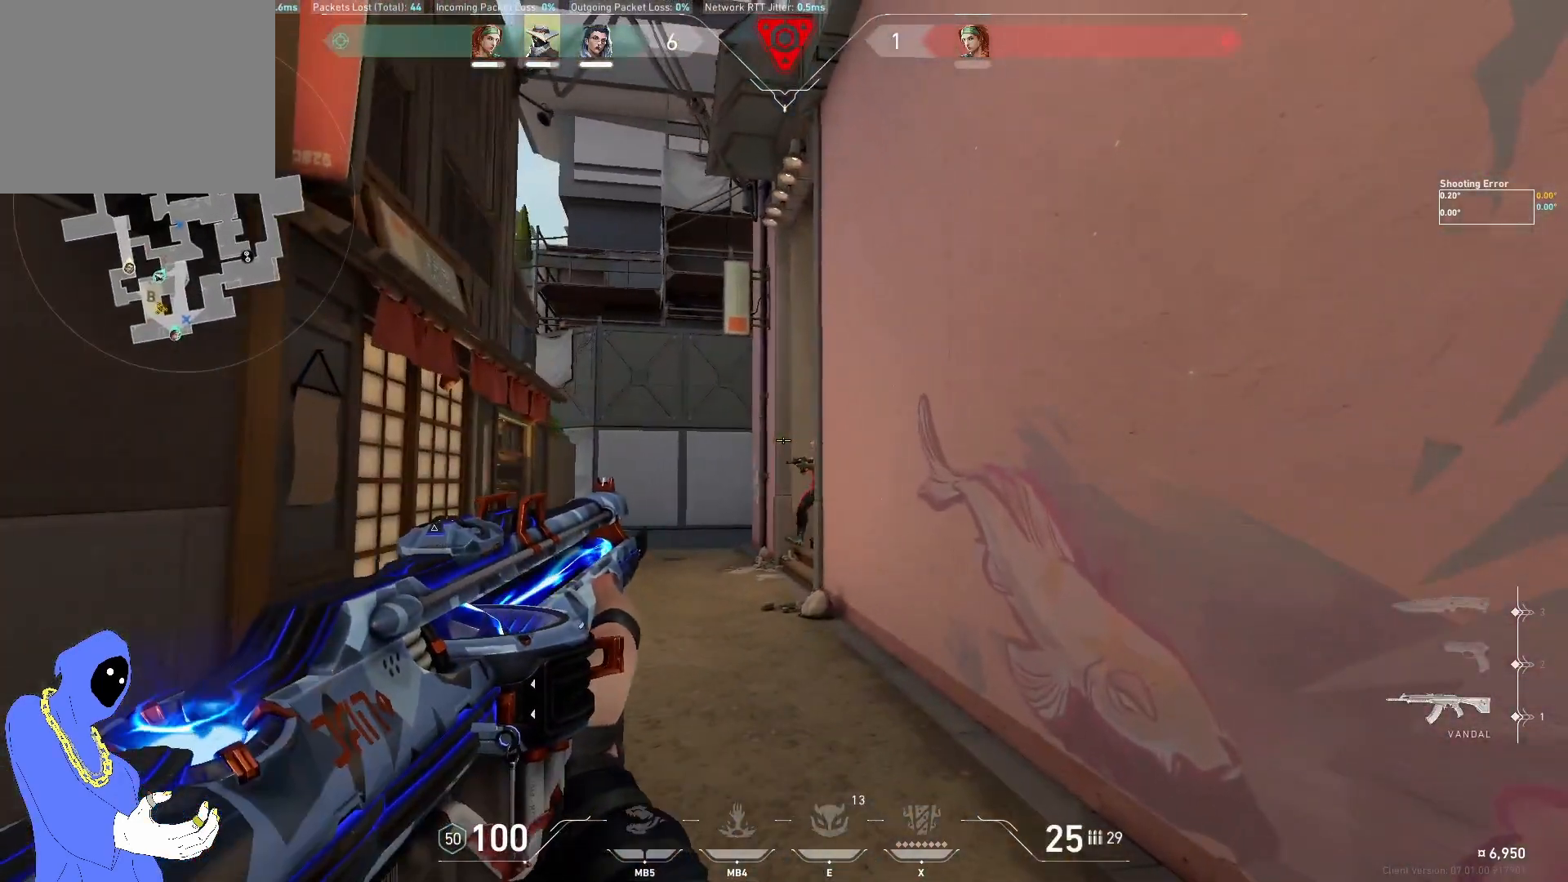
{"keys": [], "events": [[17, "d", "down"], [133, "d", "up"], [267, "ctrl", "down"], [350, "ctrl", "up"]]}
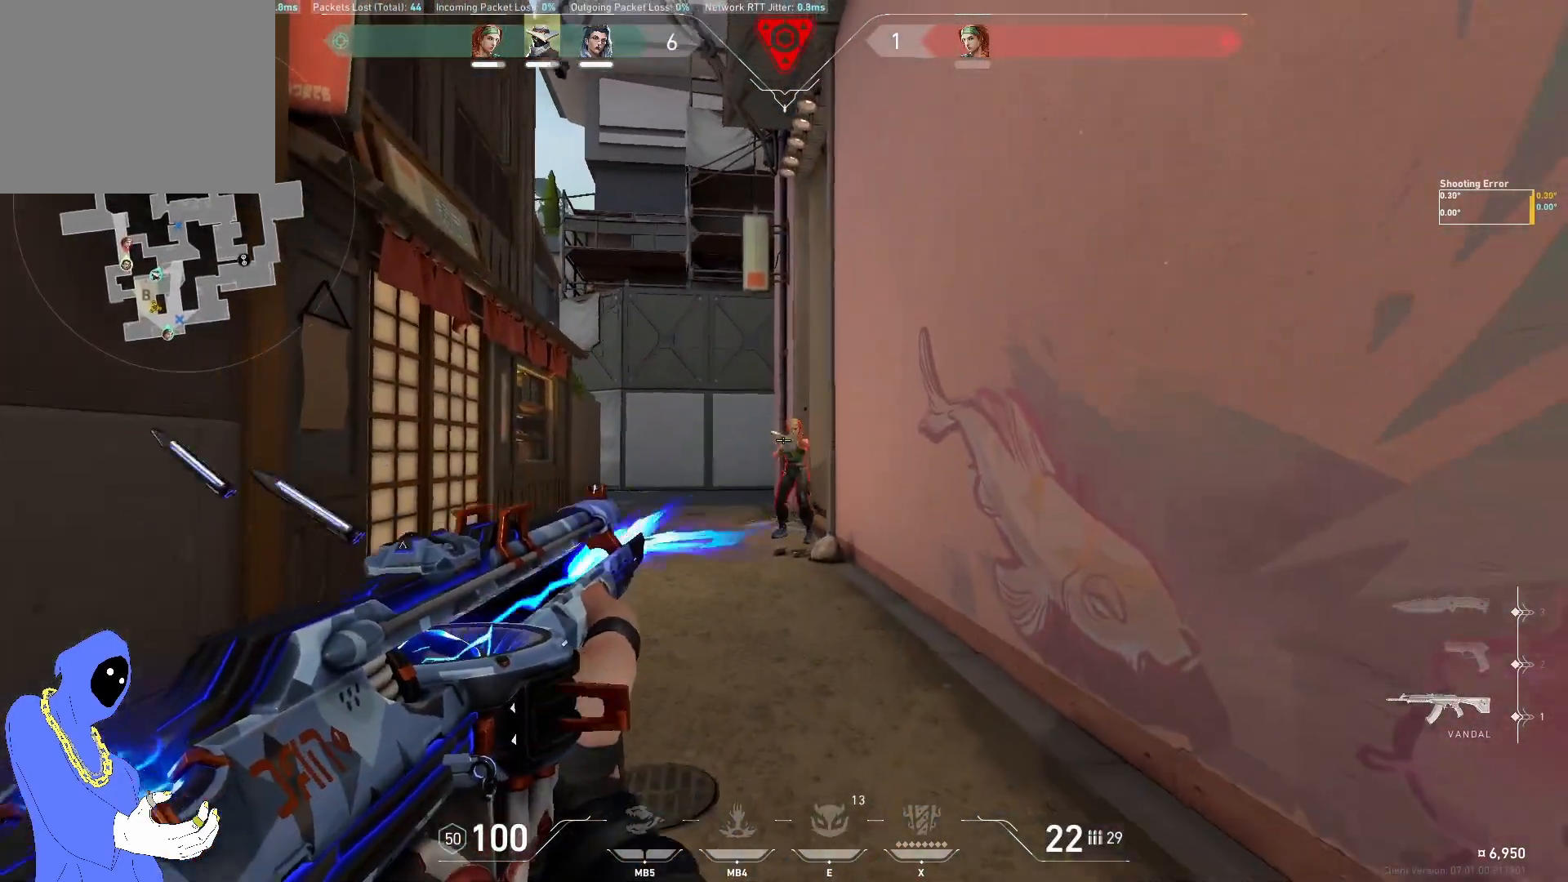
{"keys": []}